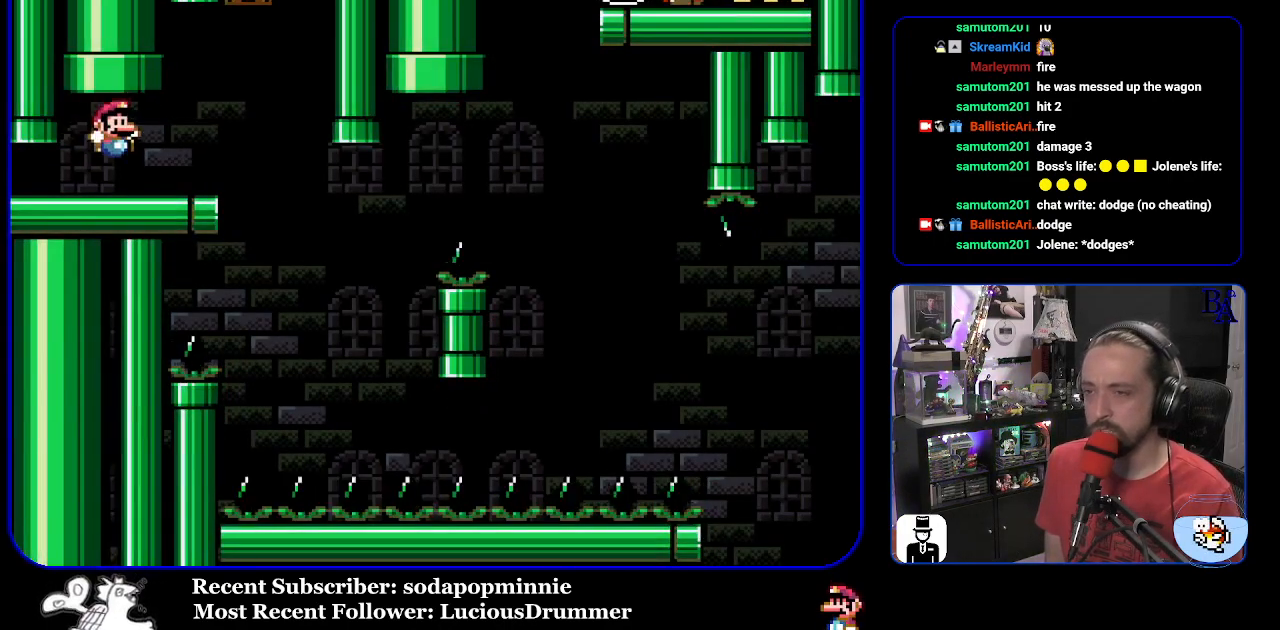
Gameplay with a controller (Nintendo layout); each line is a JSON object with the inputs held at the frame after it. "events" lists button and stick changes between this image and that frame as [ms after this image, input, new state], when the widget could be followed in between. Not read: L3 R3.
{"buttons": ["Y"], "events": [[200, "DPAD_RIGHT", "up"], [267, "DPAD_LEFT", "down"], [367, "DPAD_LEFT", "up"]]}
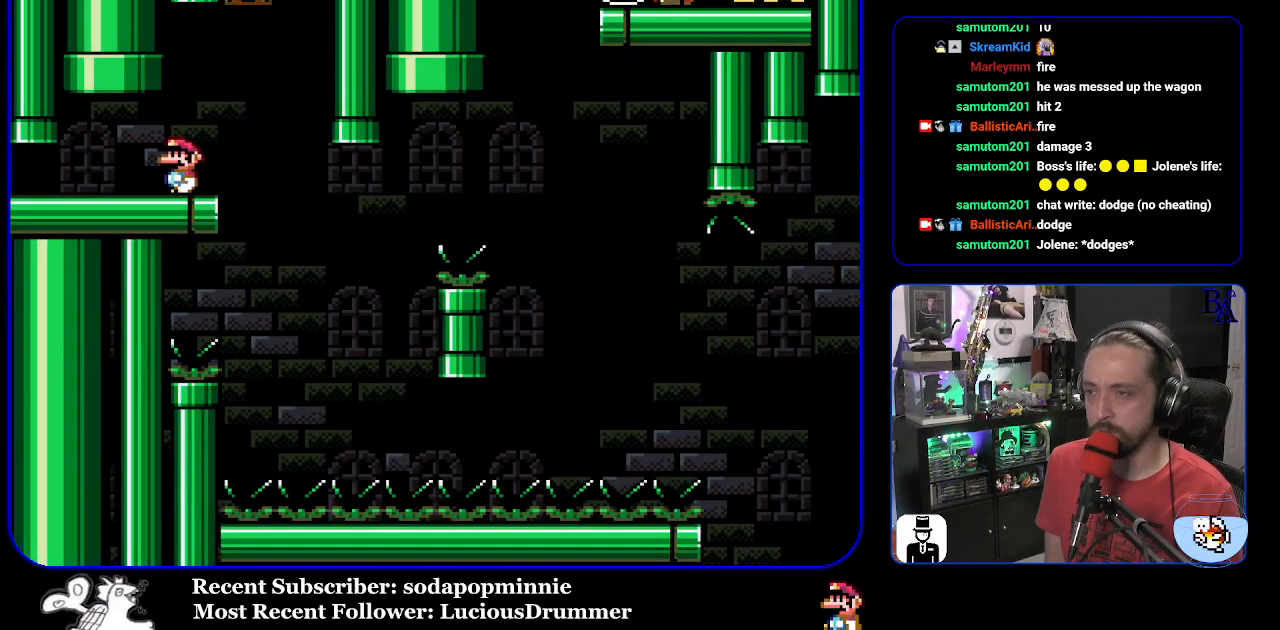
{"buttons": ["Y", "DPAD_RIGHT"], "events": [[233, "DPAD_RIGHT", "down"]]}
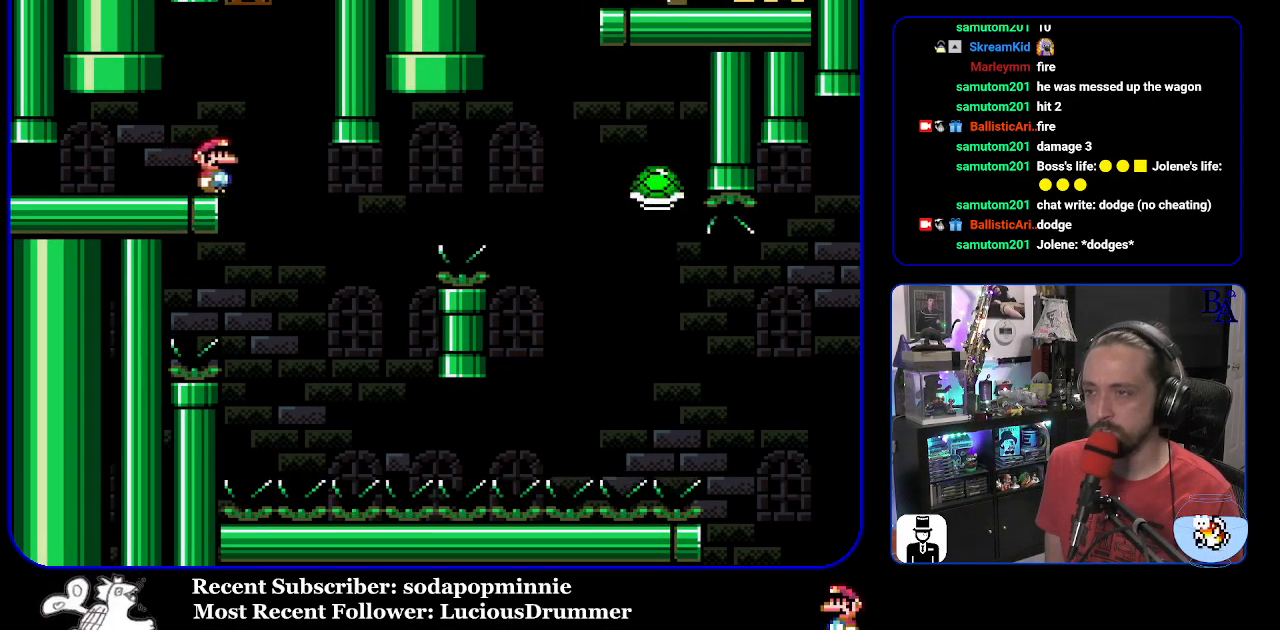
{"buttons": ["B", "Y", "DPAD_RIGHT"], "events": [[233, "DPAD_RIGHT", "up"], [300, "DPAD_LEFT", "down"], [317, "B", "down"], [383, "DPAD_LEFT", "up"], [500, "DPAD_RIGHT", "down"]]}
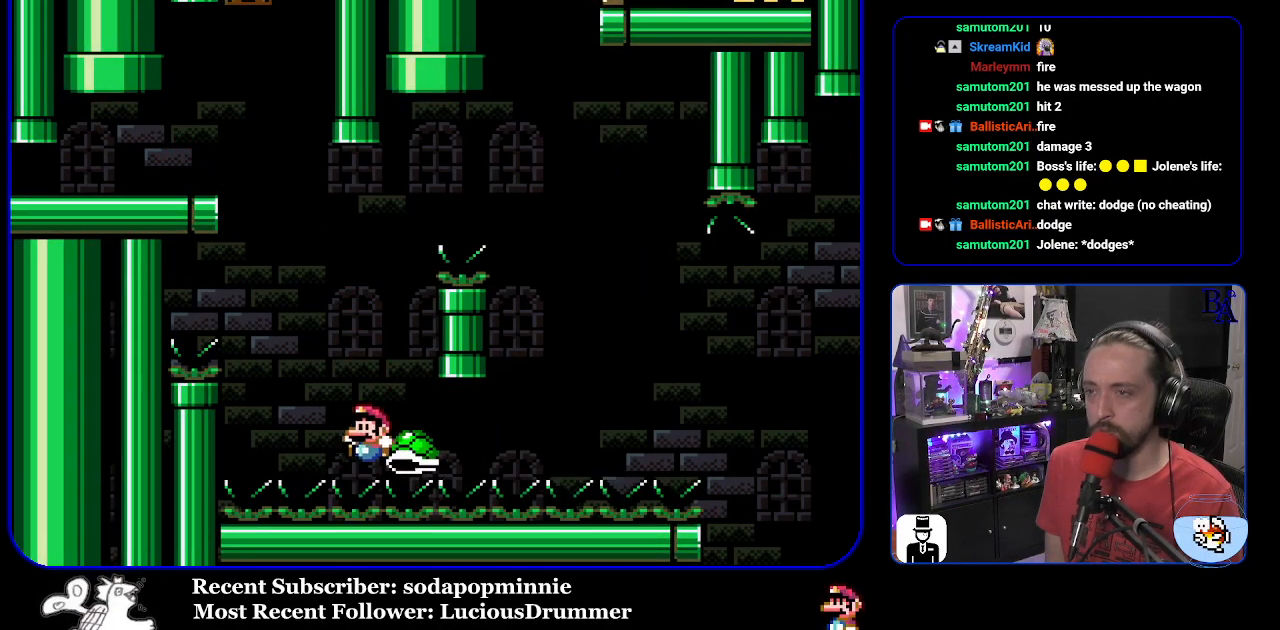
{"buttons": ["B", "Y"], "events": [[217, "DPAD_UP", "down"], [333, "DPAD_UP", "up"], [417, "DPAD_RIGHT", "up"]]}
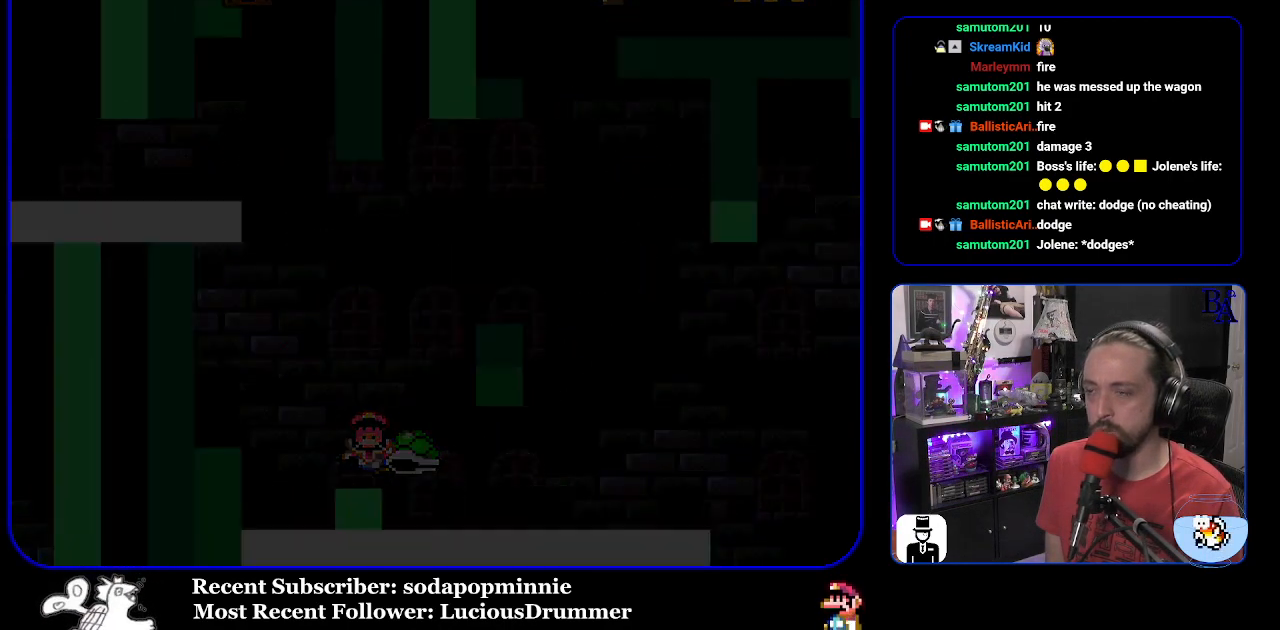
{"buttons": [], "events": [[17, "A", "down"], [17, "Y", "up"], [50, "B", "up"], [233, "A", "up"]]}
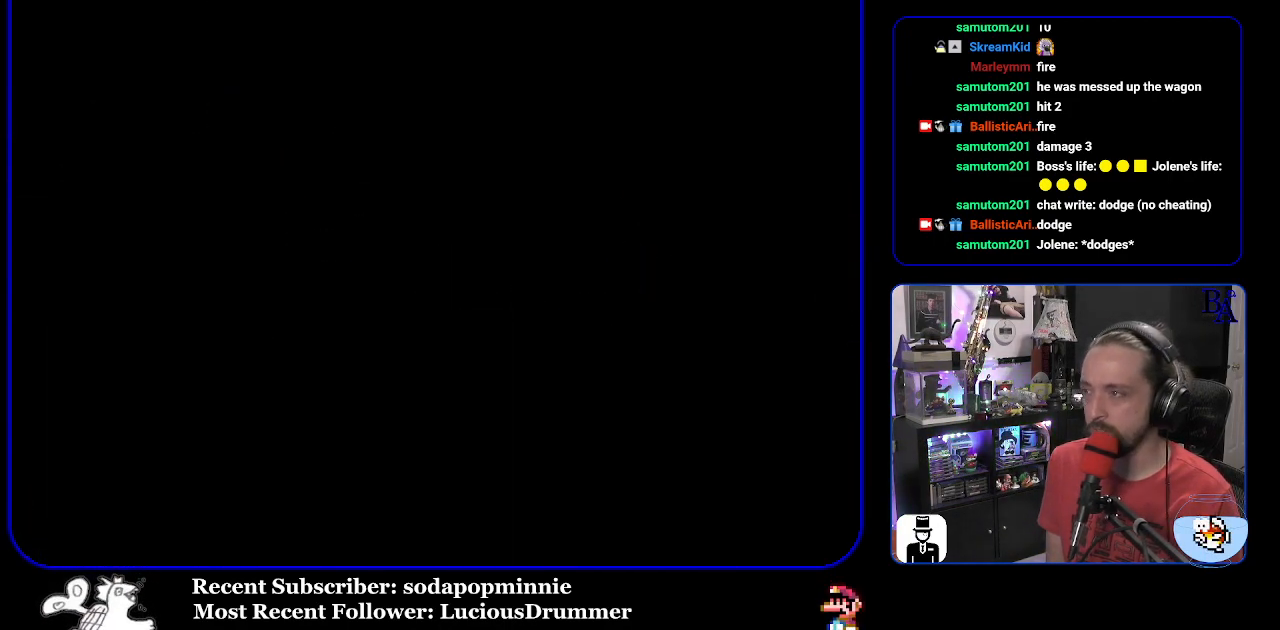
{"buttons": [], "events": []}
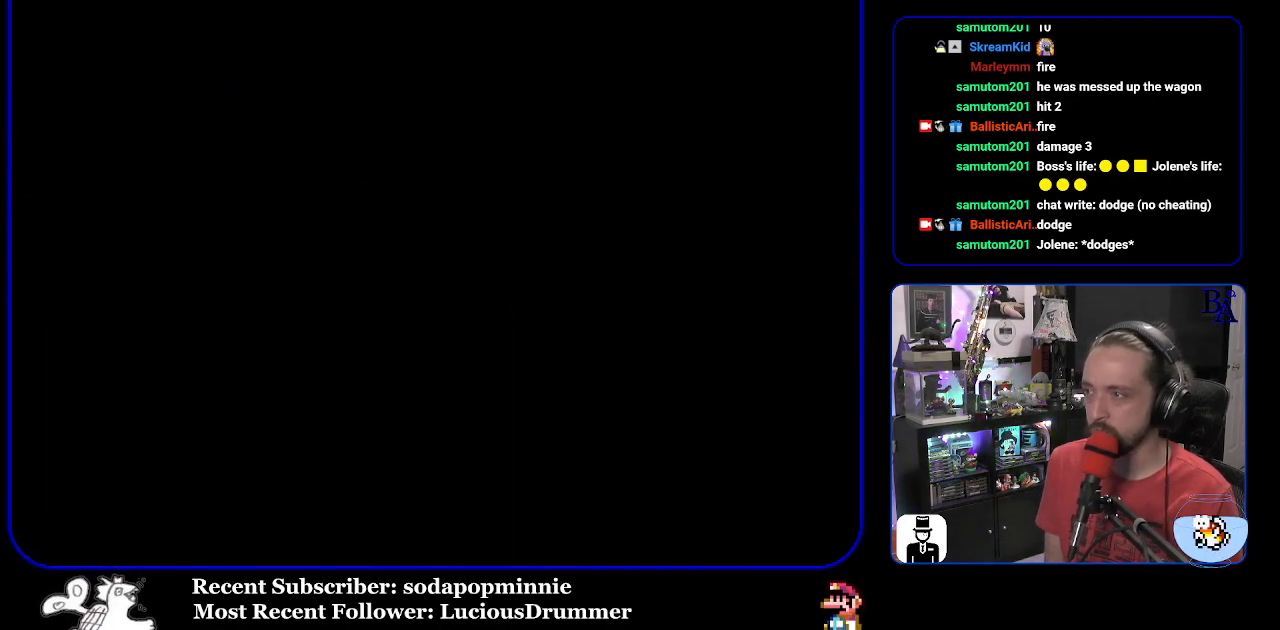
{"buttons": [], "events": []}
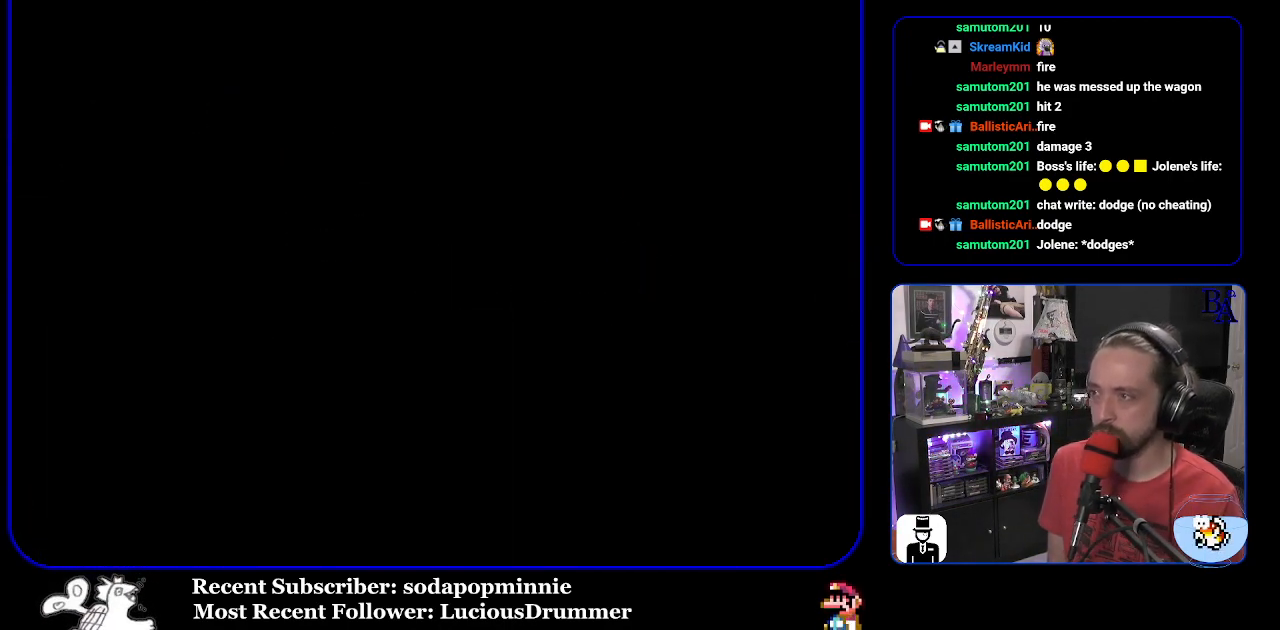
{"buttons": ["Y"], "events": [[150, "Y", "down"]]}
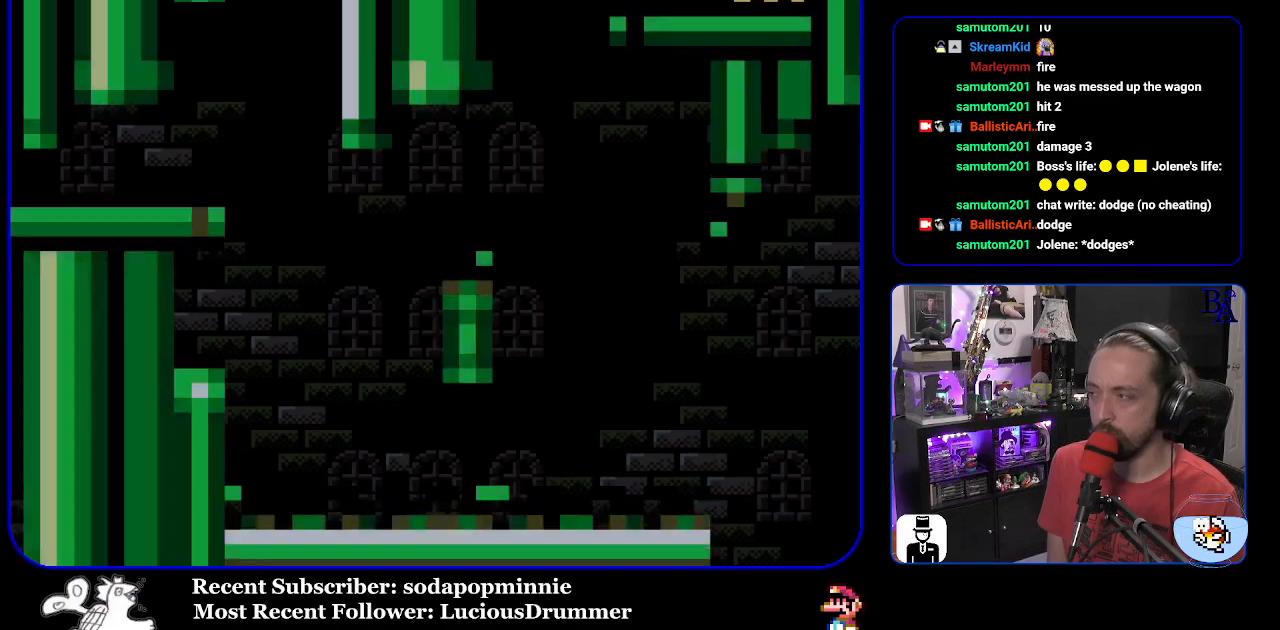
{"buttons": ["Y", "DPAD_RIGHT"], "events": [[183, "DPAD_RIGHT", "down"]]}
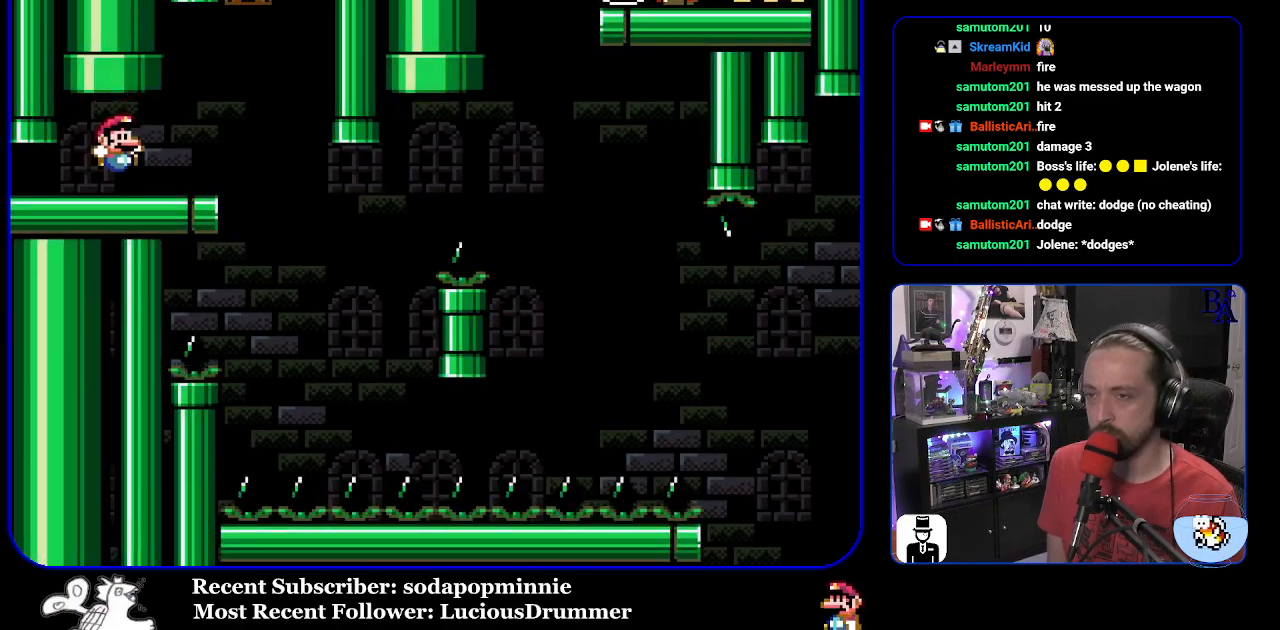
{"buttons": ["Y"], "events": [[150, "DPAD_RIGHT", "up"], [233, "DPAD_LEFT", "down"], [333, "DPAD_LEFT", "up"]]}
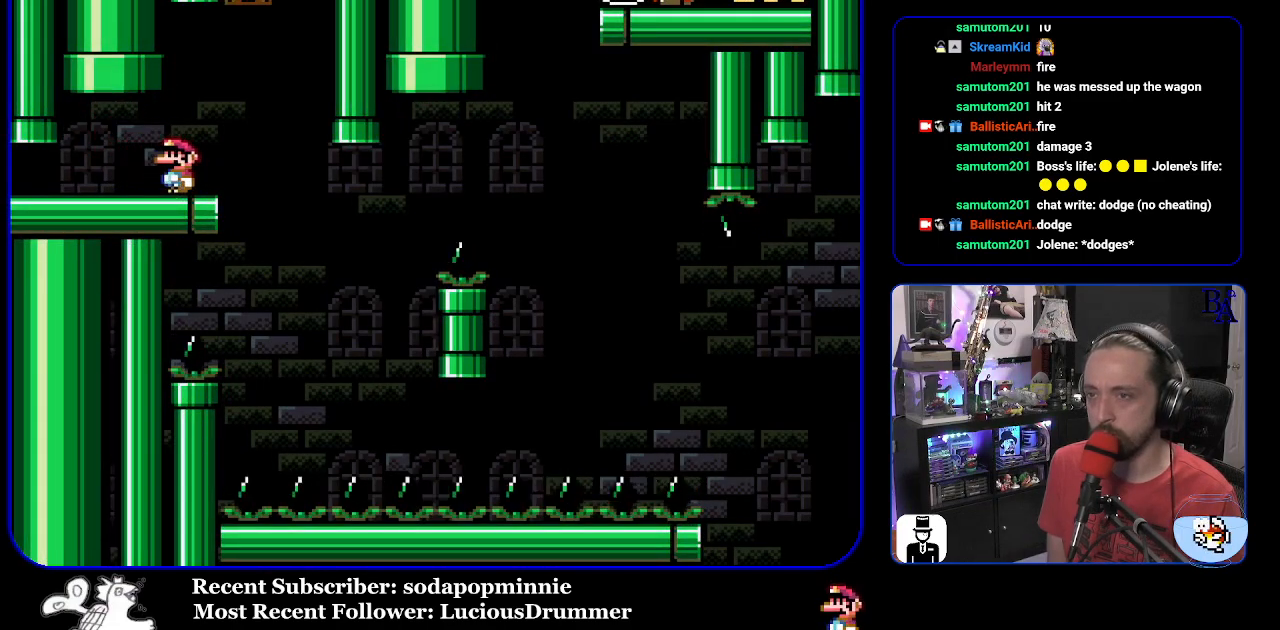
{"buttons": ["Y", "DPAD_RIGHT"], "events": [[350, "DPAD_RIGHT", "down"]]}
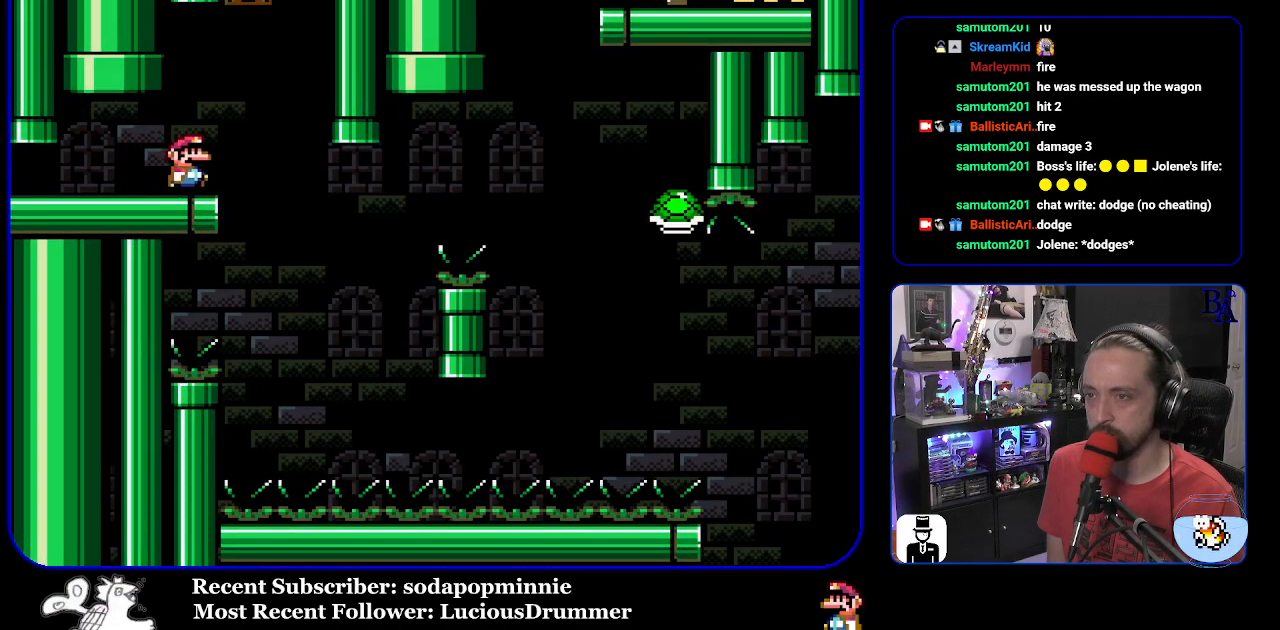
{"buttons": ["B", "Y", "DPAD_RIGHT"], "events": [[267, "DPAD_RIGHT", "up"], [317, "DPAD_LEFT", "down"], [333, "B", "down"], [433, "DPAD_LEFT", "up"], [483, "DPAD_RIGHT", "down"]]}
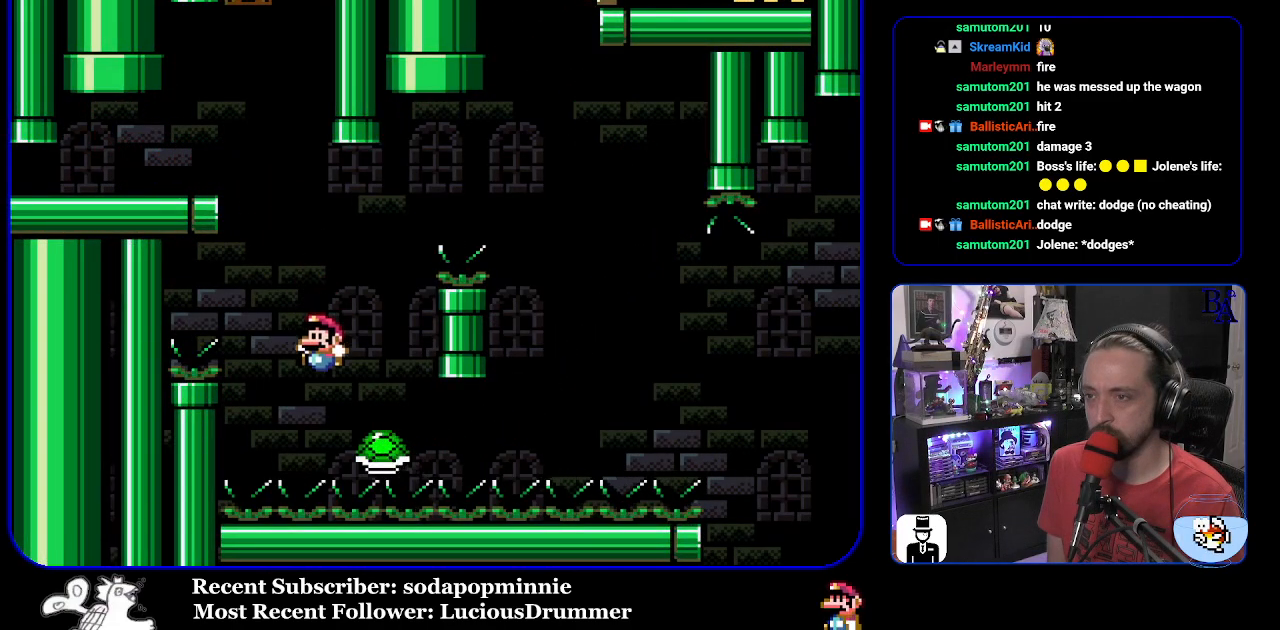
{"buttons": ["B", "Y", "DPAD_RIGHT"], "events": []}
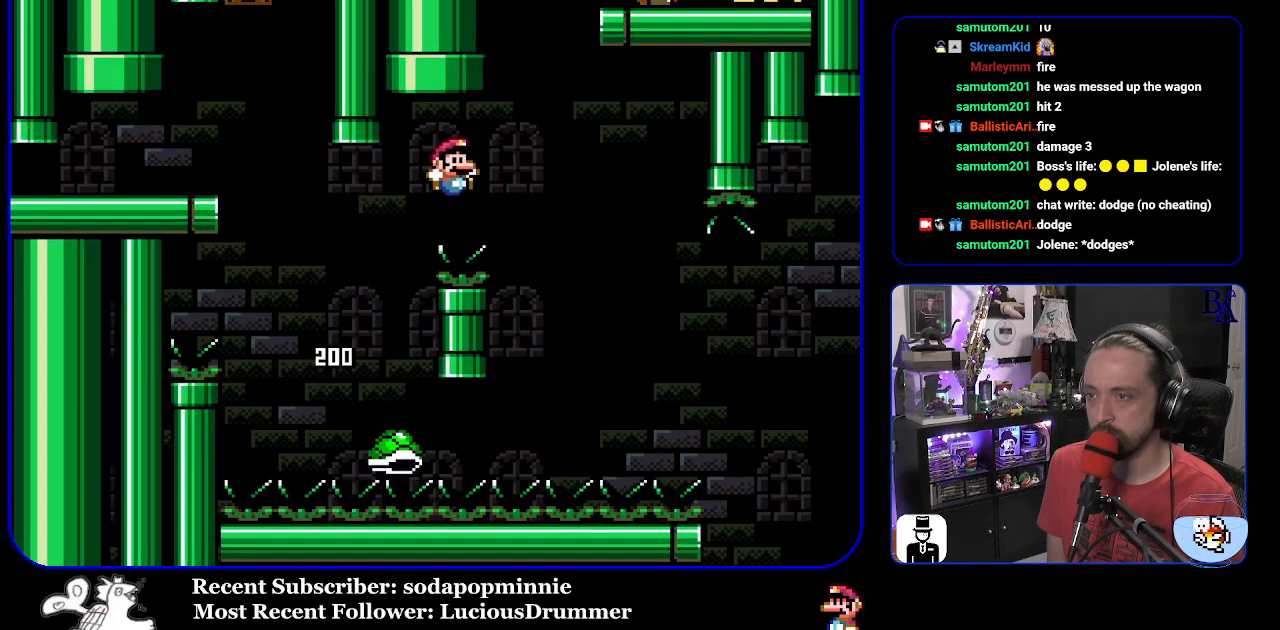
{"buttons": ["B", "Y", "DPAD_RIGHT"], "events": [[17, "B", "up"], [183, "B", "down"]]}
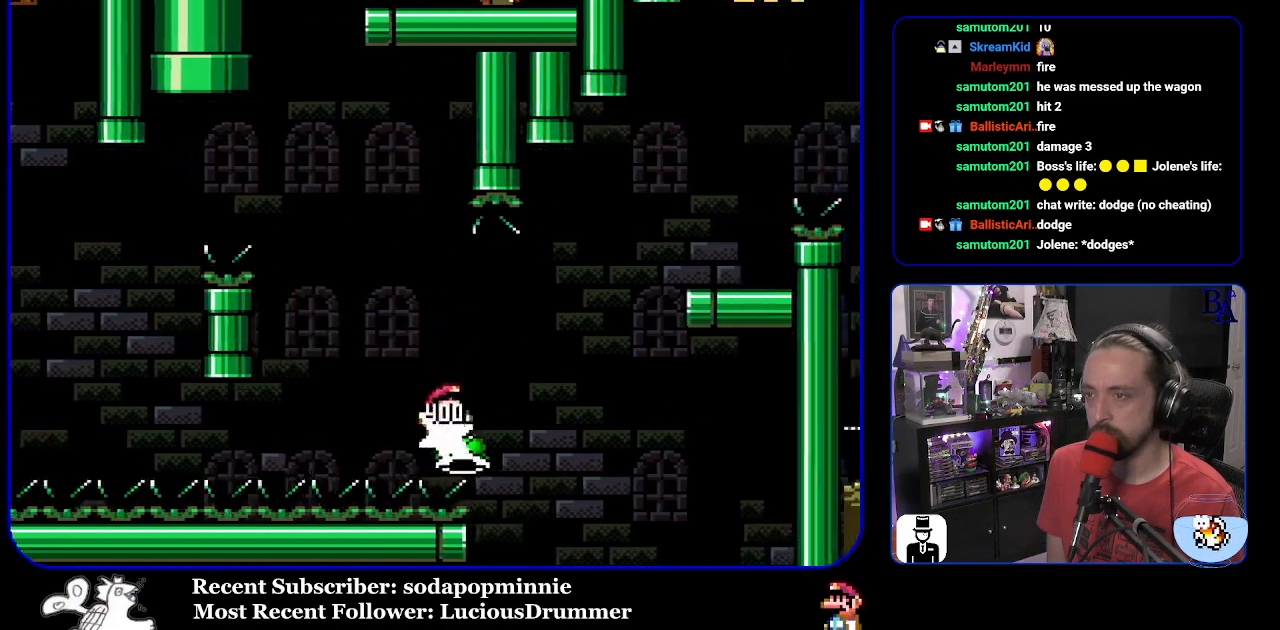
{"buttons": ["B", "Y"], "events": [[117, "B", "up"], [200, "B", "down"], [467, "DPAD_RIGHT", "up"]]}
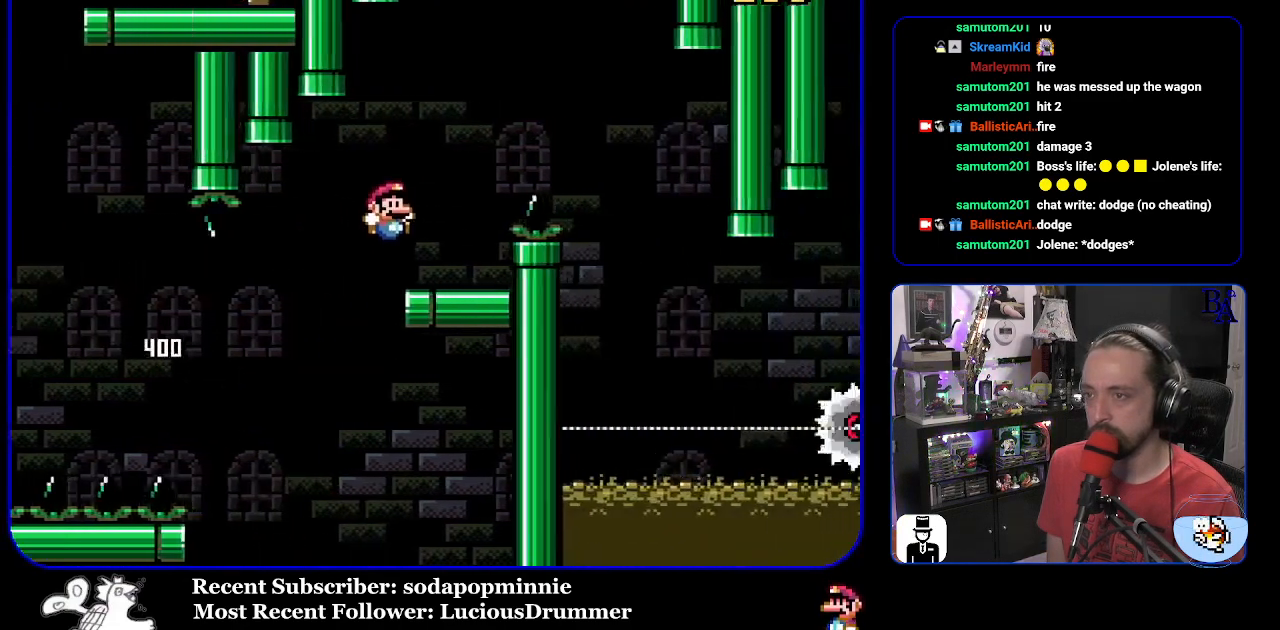
{"buttons": ["A", "X", "DPAD_RIGHT"], "events": [[17, "DPAD_LEFT", "down"], [117, "B", "up"], [117, "DPAD_LEFT", "up"], [150, "Y", "up"], [183, "DPAD_RIGHT", "down"], [233, "A", "down"], [233, "X", "down"]]}
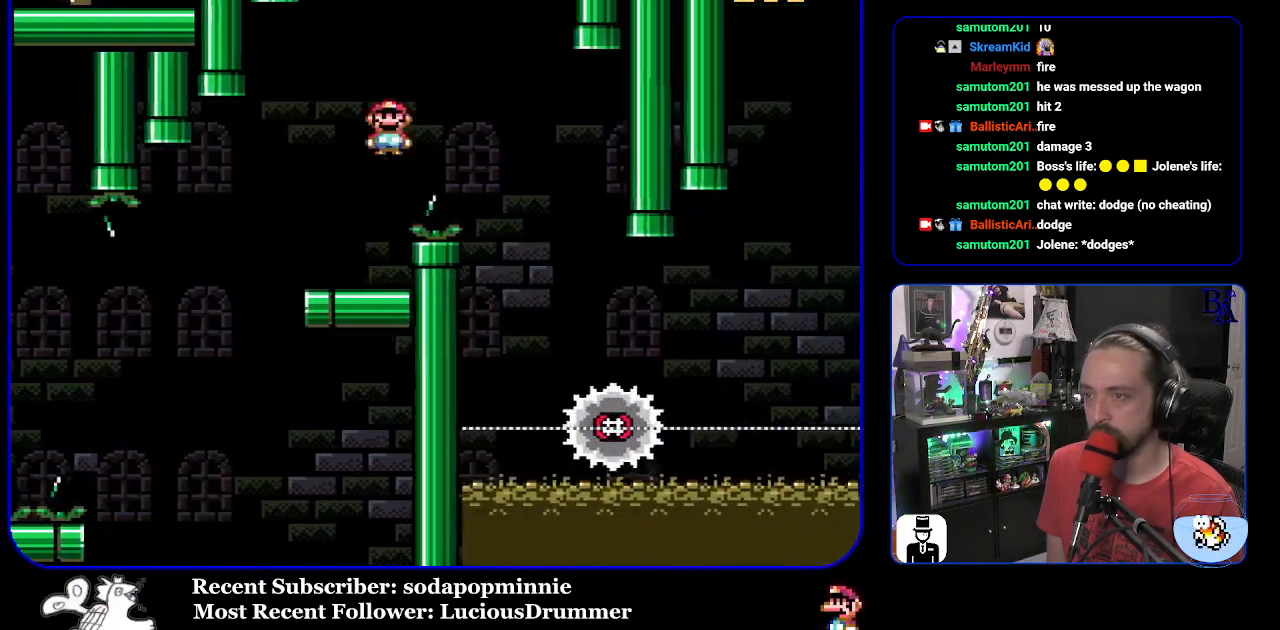
{"buttons": ["X"], "events": [[267, "DPAD_RIGHT", "up"], [300, "DPAD_LEFT", "down"], [400, "A", "up"], [467, "DPAD_LEFT", "up"]]}
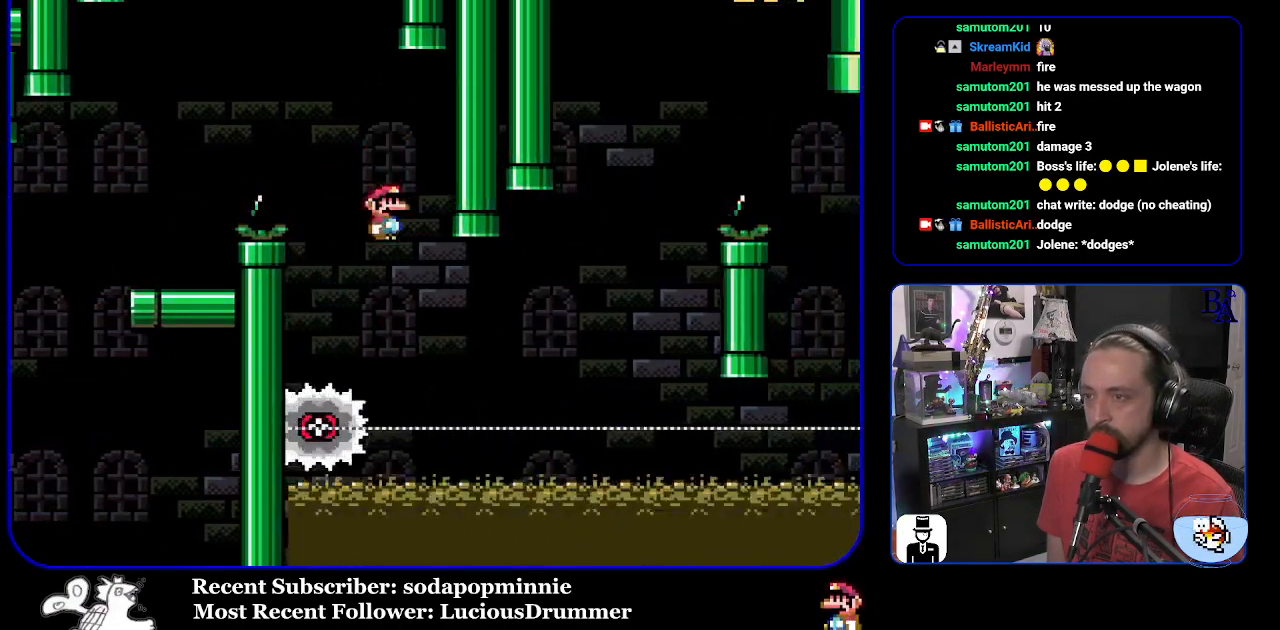
{"buttons": ["X", "DPAD_RIGHT"], "events": [[33, "DPAD_RIGHT", "down"]]}
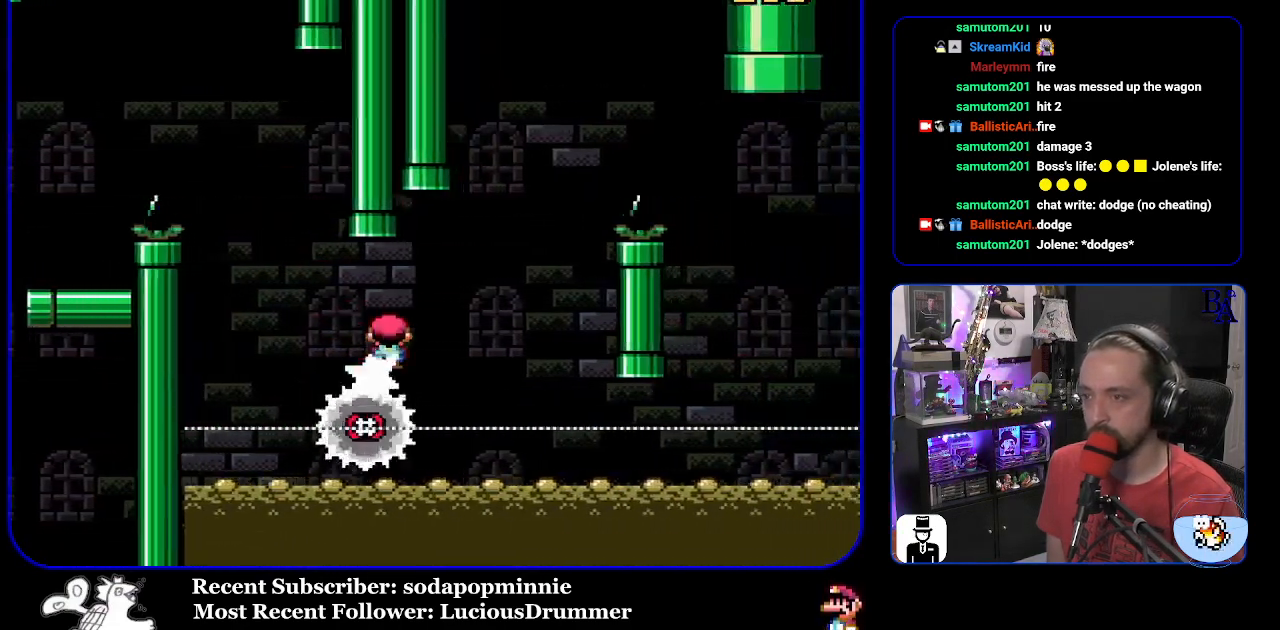
{"buttons": ["A", "X", "DPAD_RIGHT"], "events": [[67, "DPAD_RIGHT", "up"], [100, "A", "down"], [100, "DPAD_LEFT", "down"], [183, "DPAD_LEFT", "up"], [250, "DPAD_RIGHT", "down"]]}
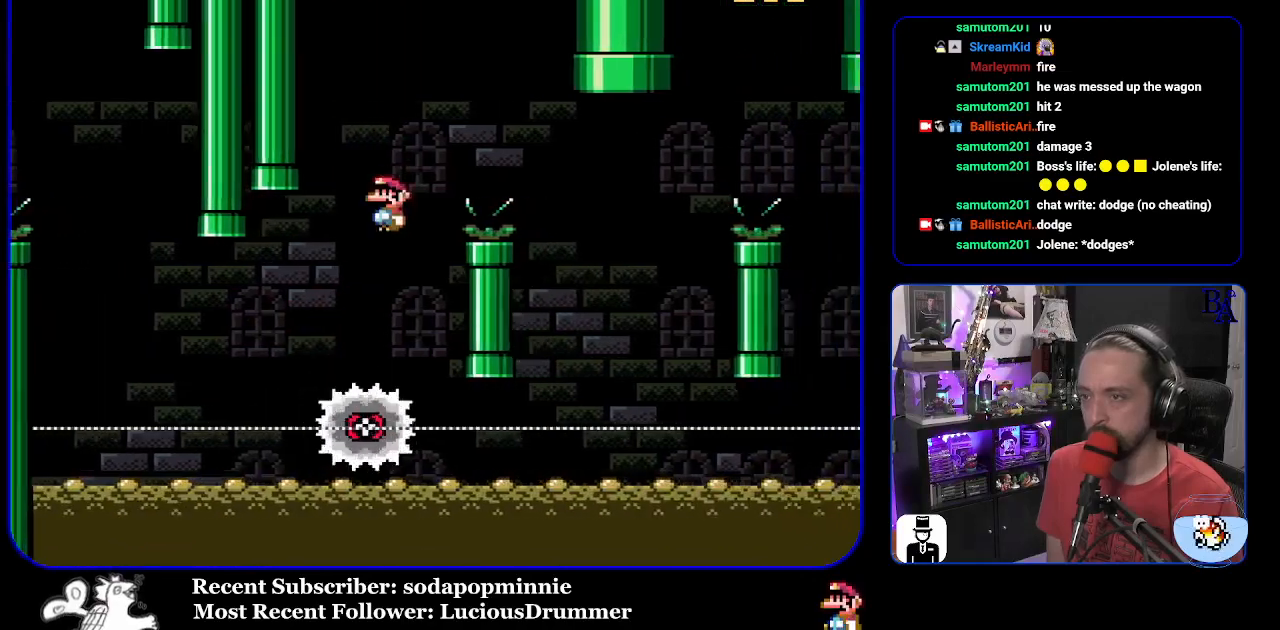
{"buttons": ["X", "DPAD_LEFT"], "events": [[217, "A", "up"], [383, "DPAD_RIGHT", "up"], [417, "DPAD_LEFT", "down"]]}
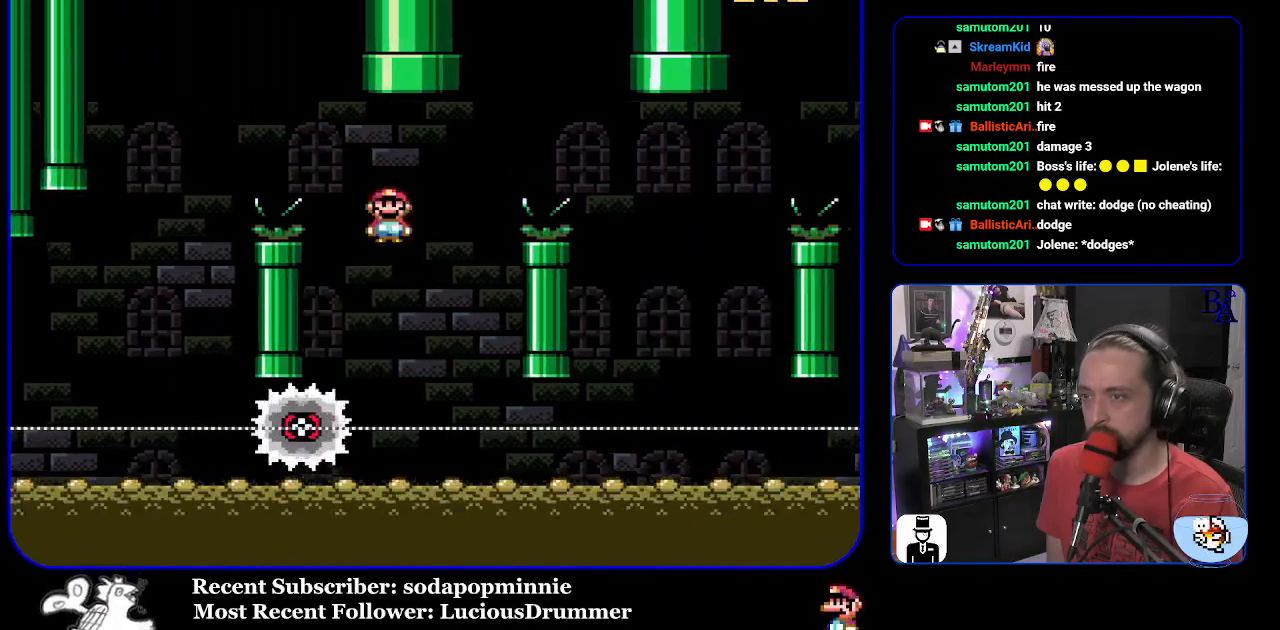
{"buttons": ["A", "X", "DPAD_RIGHT"], "events": [[50, "DPAD_LEFT", "up"], [67, "A", "down"], [133, "DPAD_RIGHT", "down"]]}
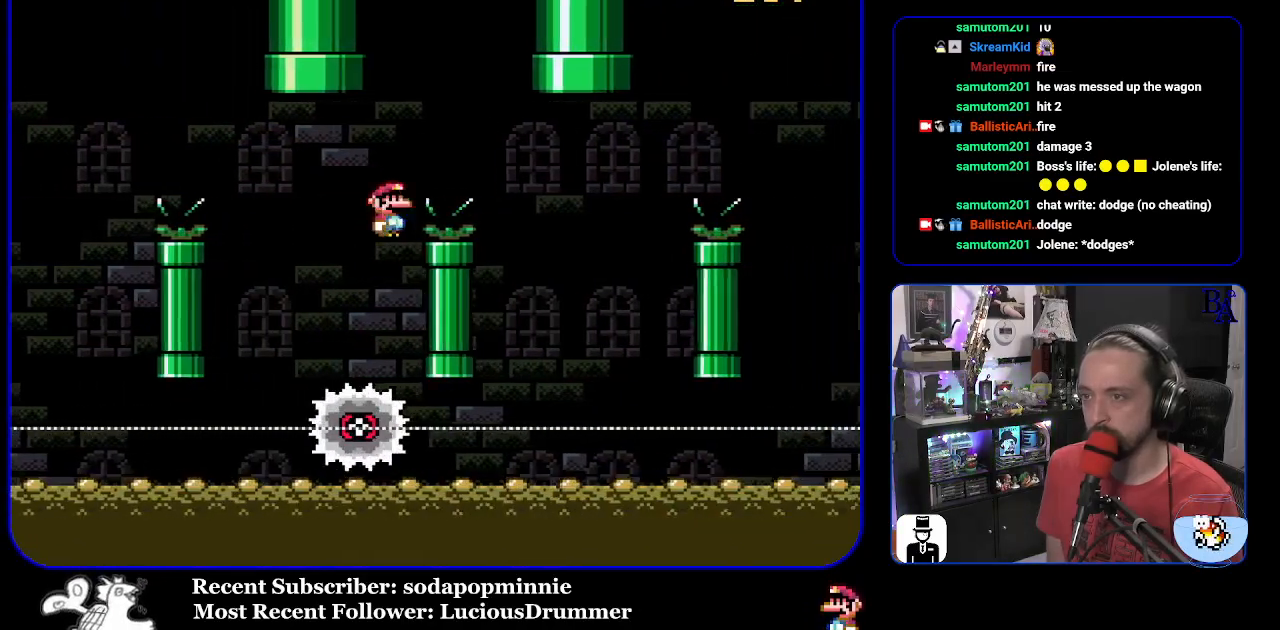
{"buttons": ["X"], "events": [[233, "A", "up"], [300, "DPAD_RIGHT", "up"], [367, "A", "down"], [500, "A", "up"]]}
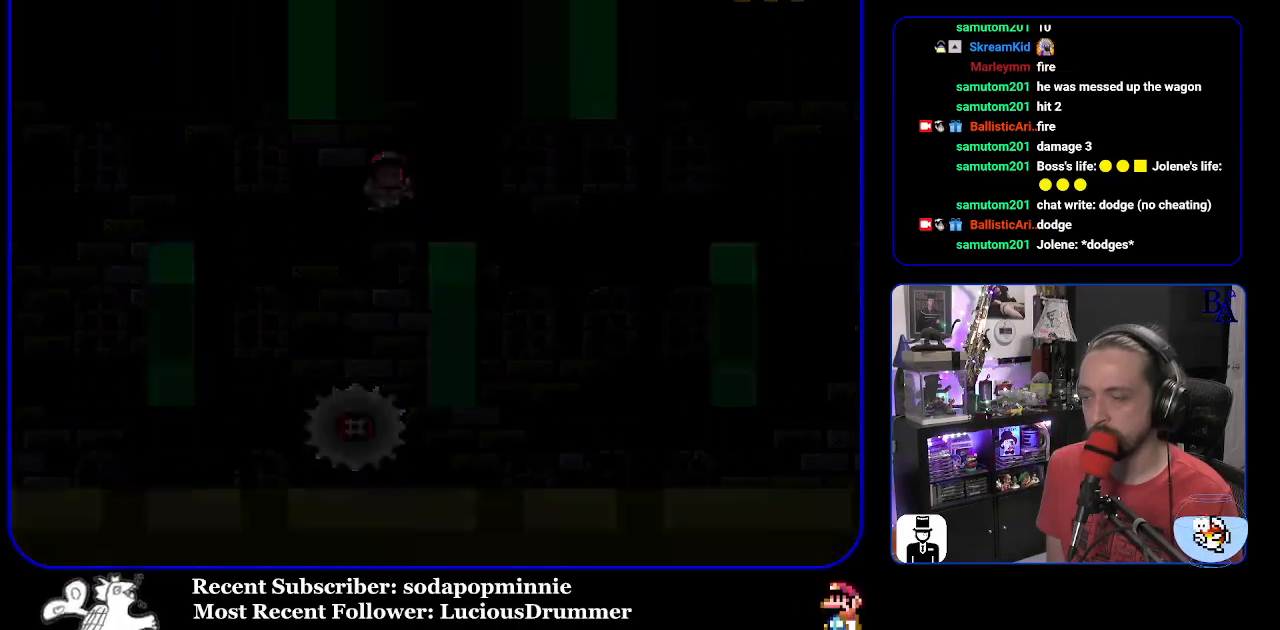
{"buttons": [], "events": [[117, "X", "up"]]}
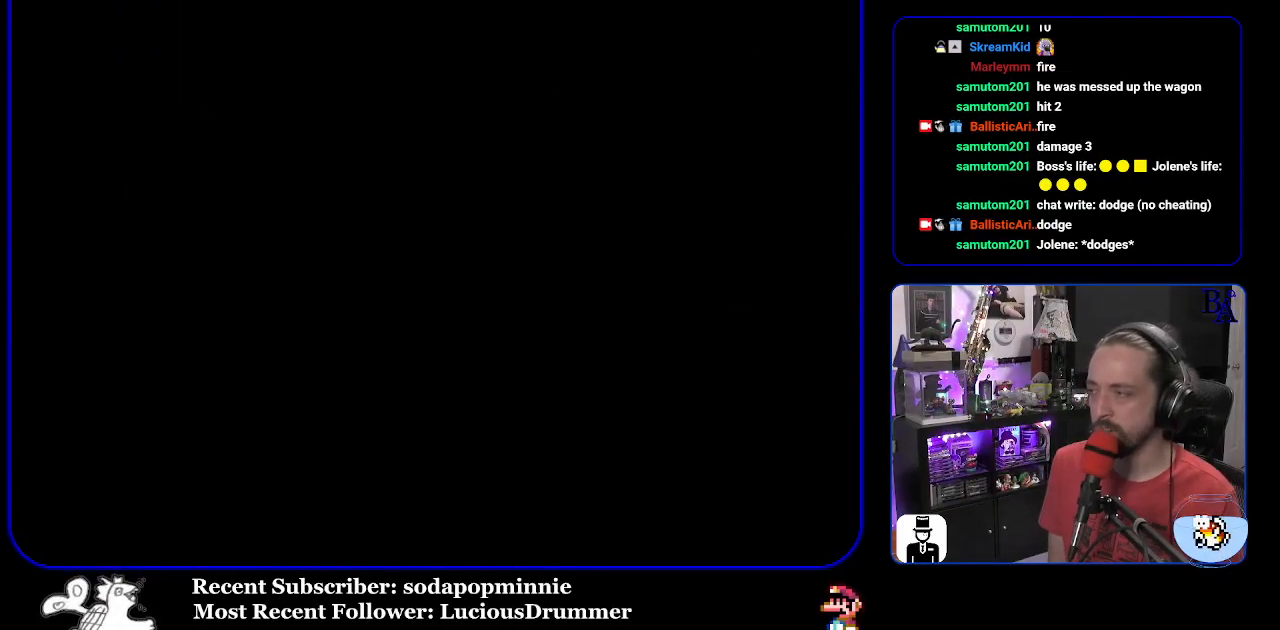
{"buttons": [], "events": []}
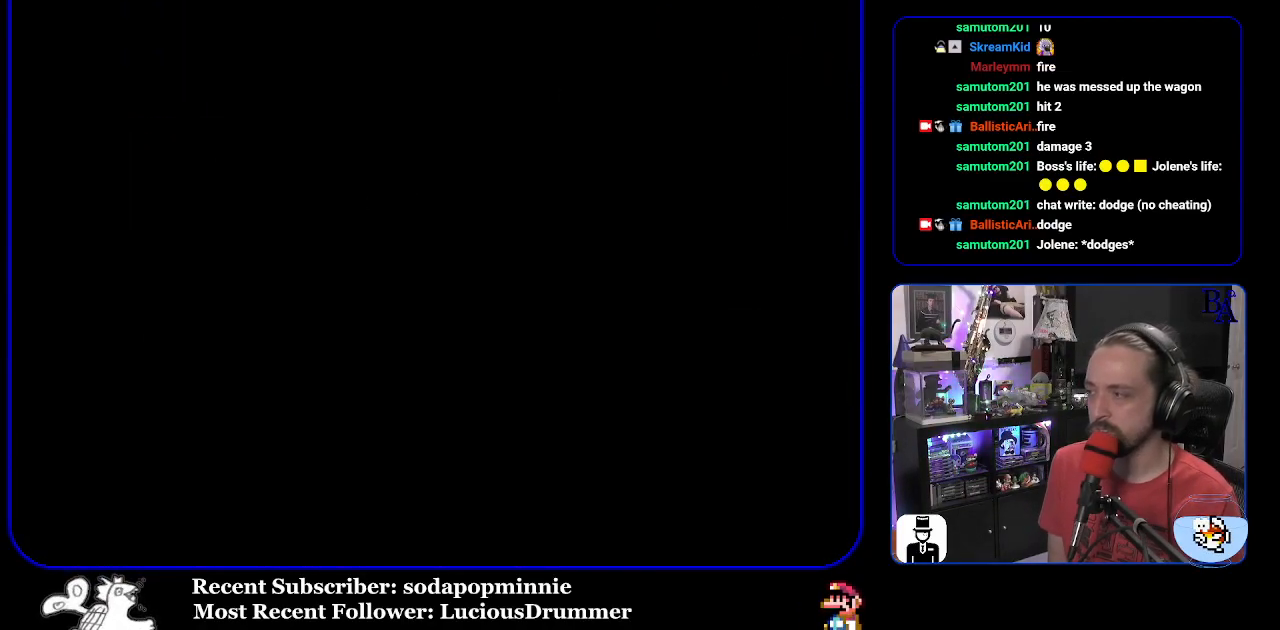
{"buttons": [], "events": []}
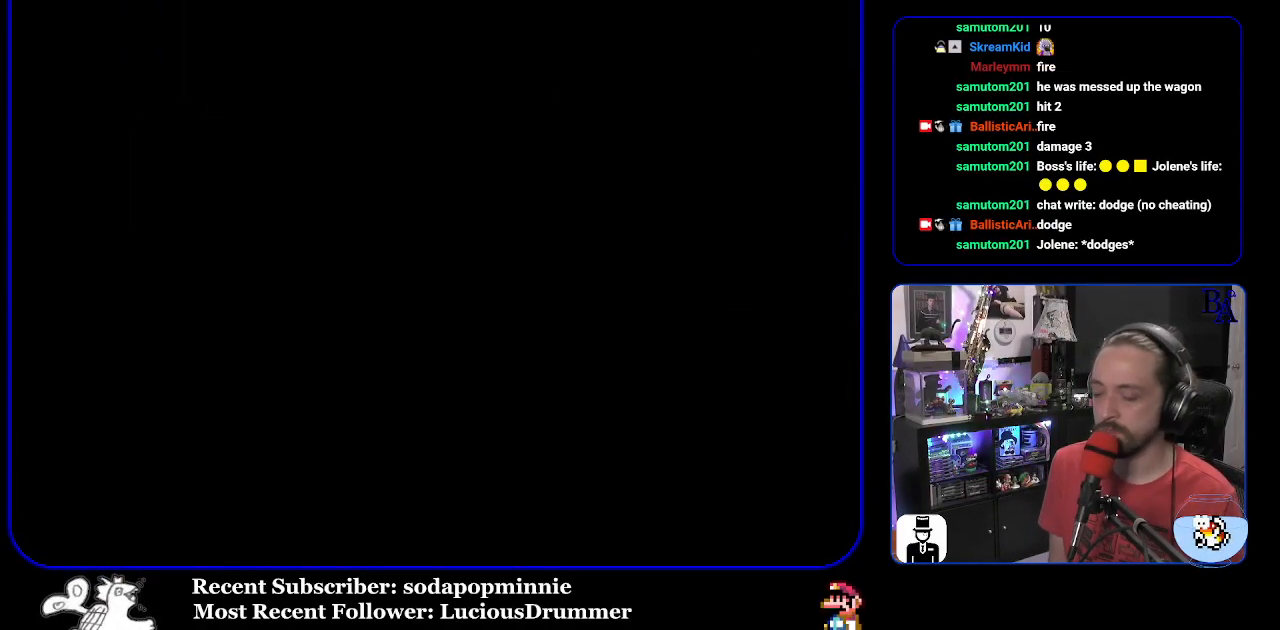
{"buttons": [], "events": []}
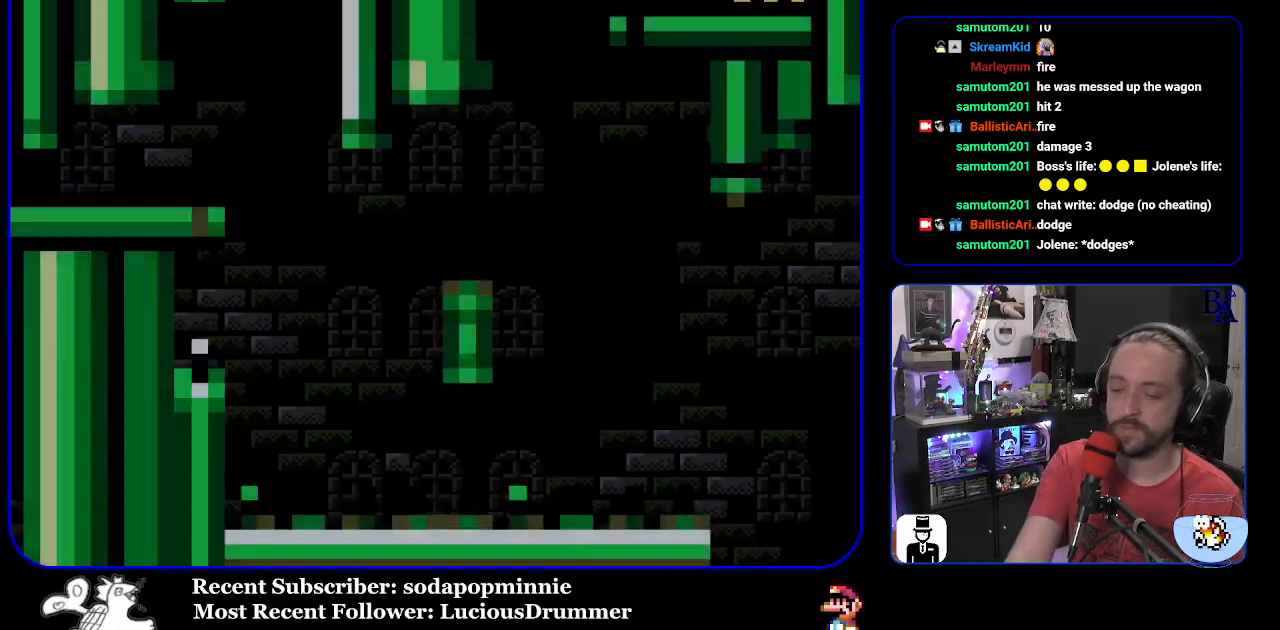
{"buttons": [], "events": []}
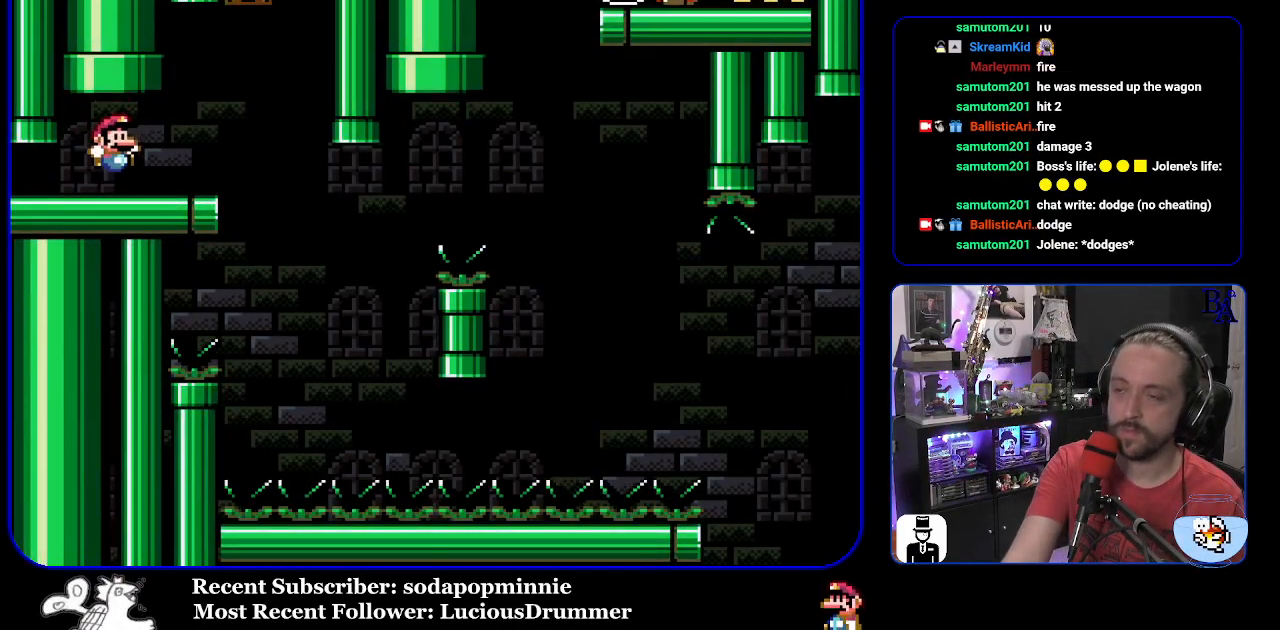
{"buttons": [], "events": []}